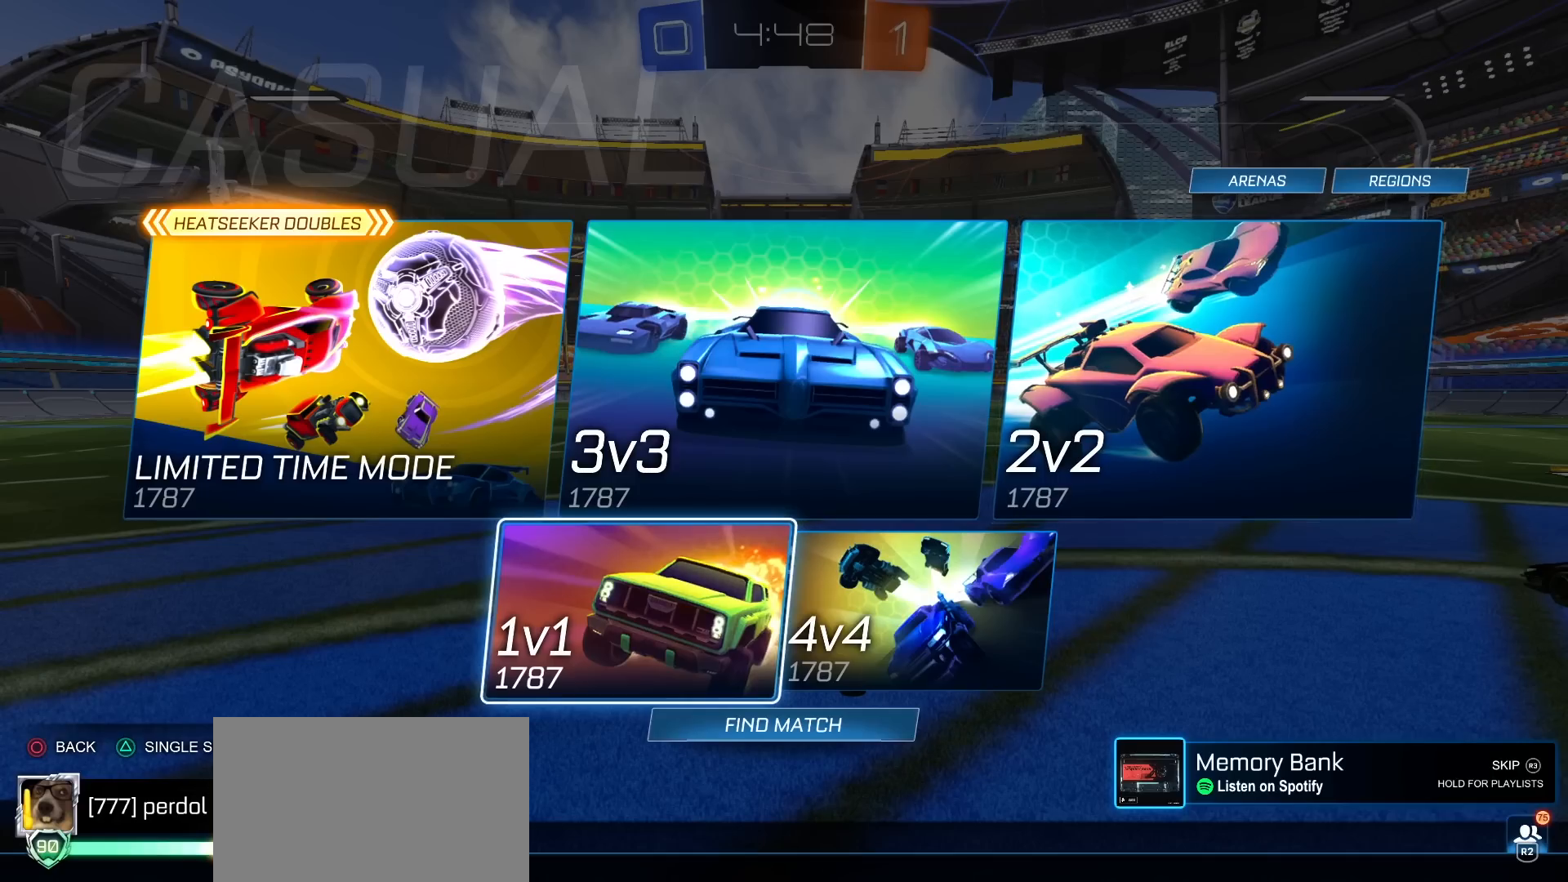
Gameplay with a controller (PlayStation layout); each line is a JSON object with the inputs held at the frame after it. "events" lists button and stick changes between this image and that frame as [ms after this image, input, new state], when the widget could be followed in between.
{"buttons": ["DPAD_RIGHT"], "left_stick": "center", "right_stick": "center", "events": [[83, "DPAD_UP", "down"], [217, "DPAD_UP", "up"], [317, "DPAD_RIGHT", "down"], [417, "DPAD_RIGHT", "up"], [483, "DPAD_RIGHT", "down"]]}
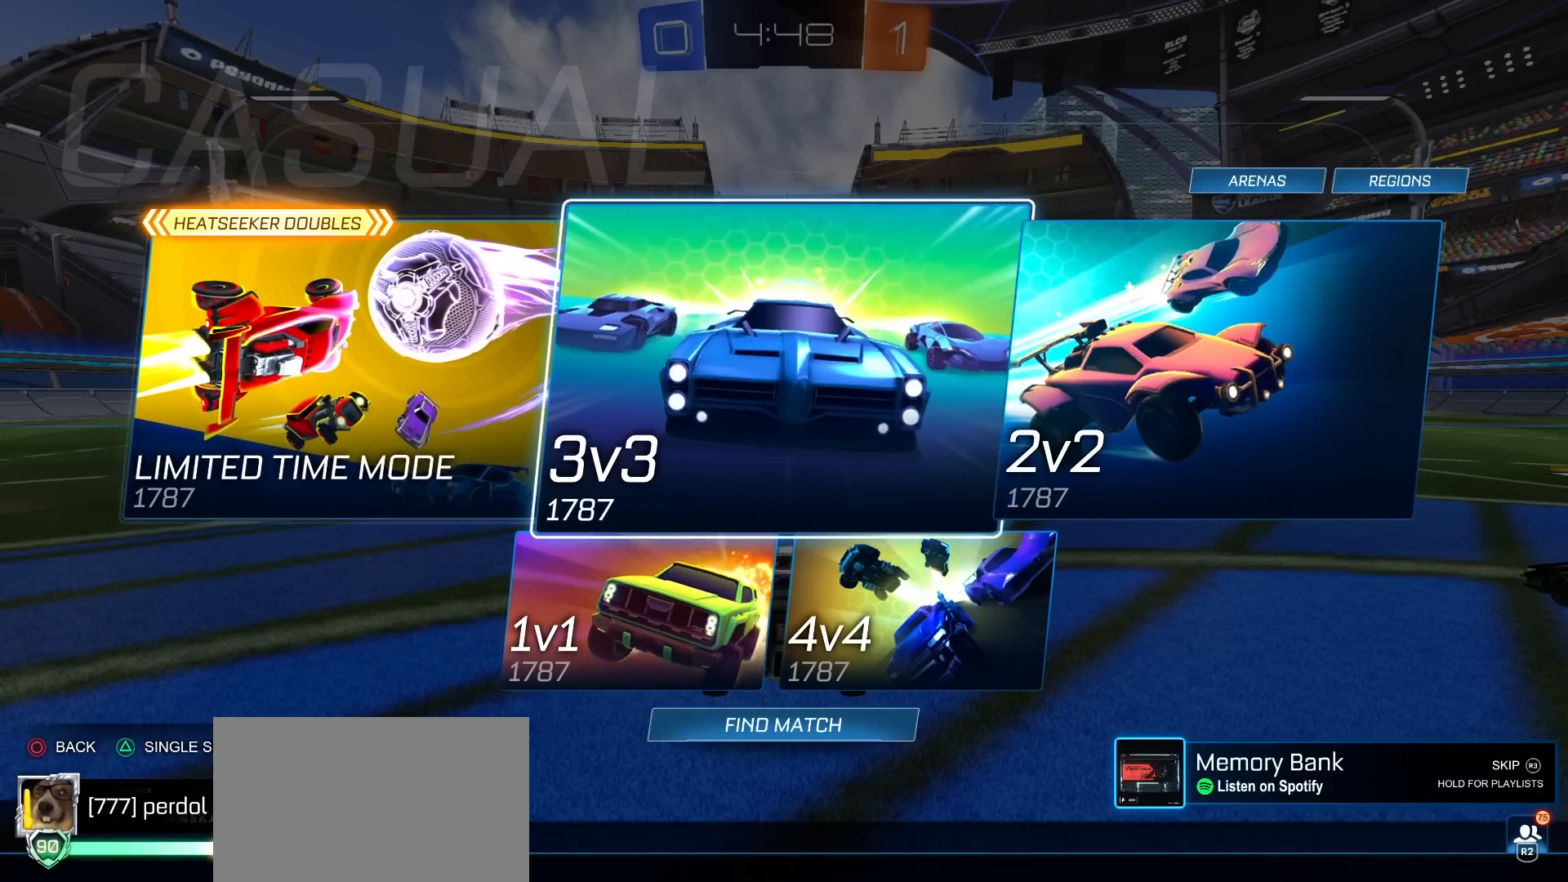
{"buttons": [], "left_stick": "center", "right_stick": "center", "events": [[100, "DPAD_RIGHT", "up"], [217, "DPAD_RIGHT", "down"], [317, "DPAD_RIGHT", "up"]]}
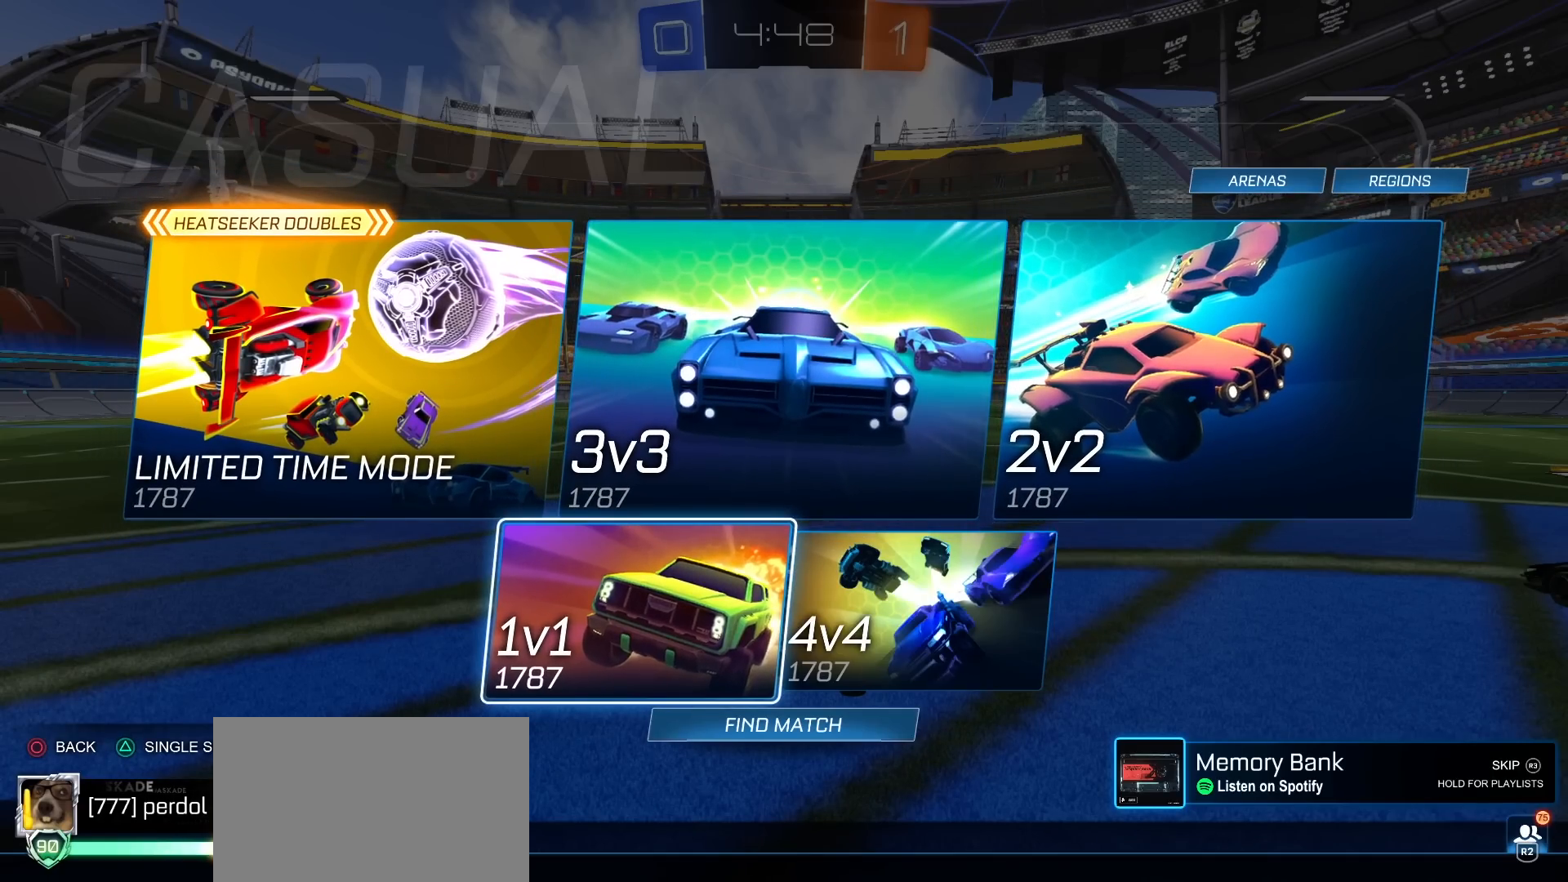
{"buttons": ["DPAD_RIGHT"], "left_stick": "center", "right_stick": "center", "events": [[233, "DPAD_UP", "down"], [350, "DPAD_UP", "up"], [467, "DPAD_RIGHT", "down"]]}
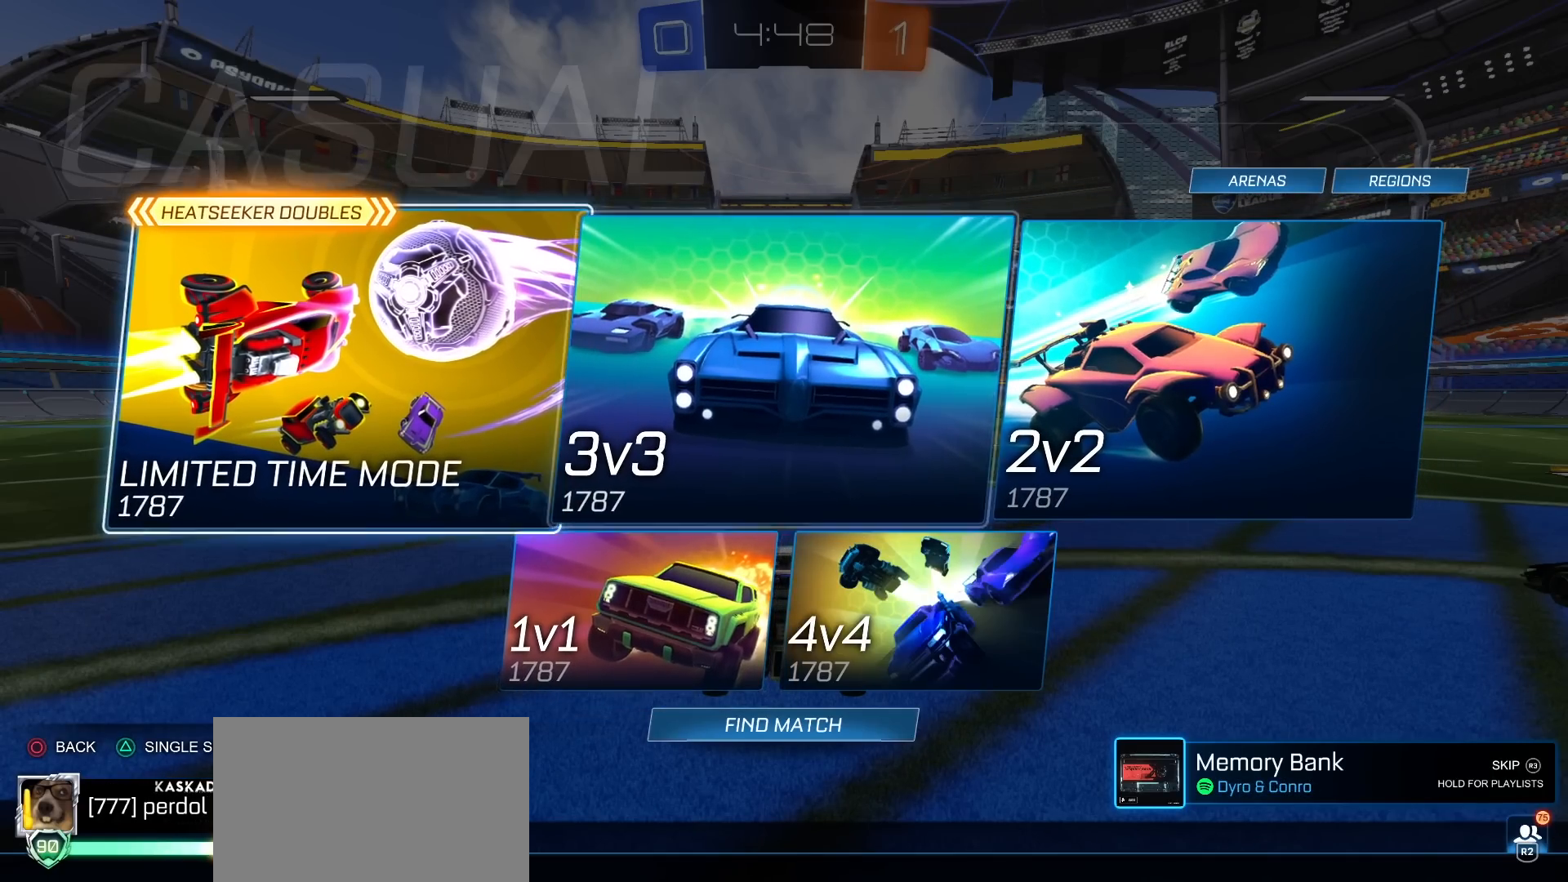
{"buttons": [], "left_stick": "center", "right_stick": "center", "events": [[83, "DPAD_RIGHT", "up"], [167, "DPAD_RIGHT", "down"], [267, "DPAD_RIGHT", "up"]]}
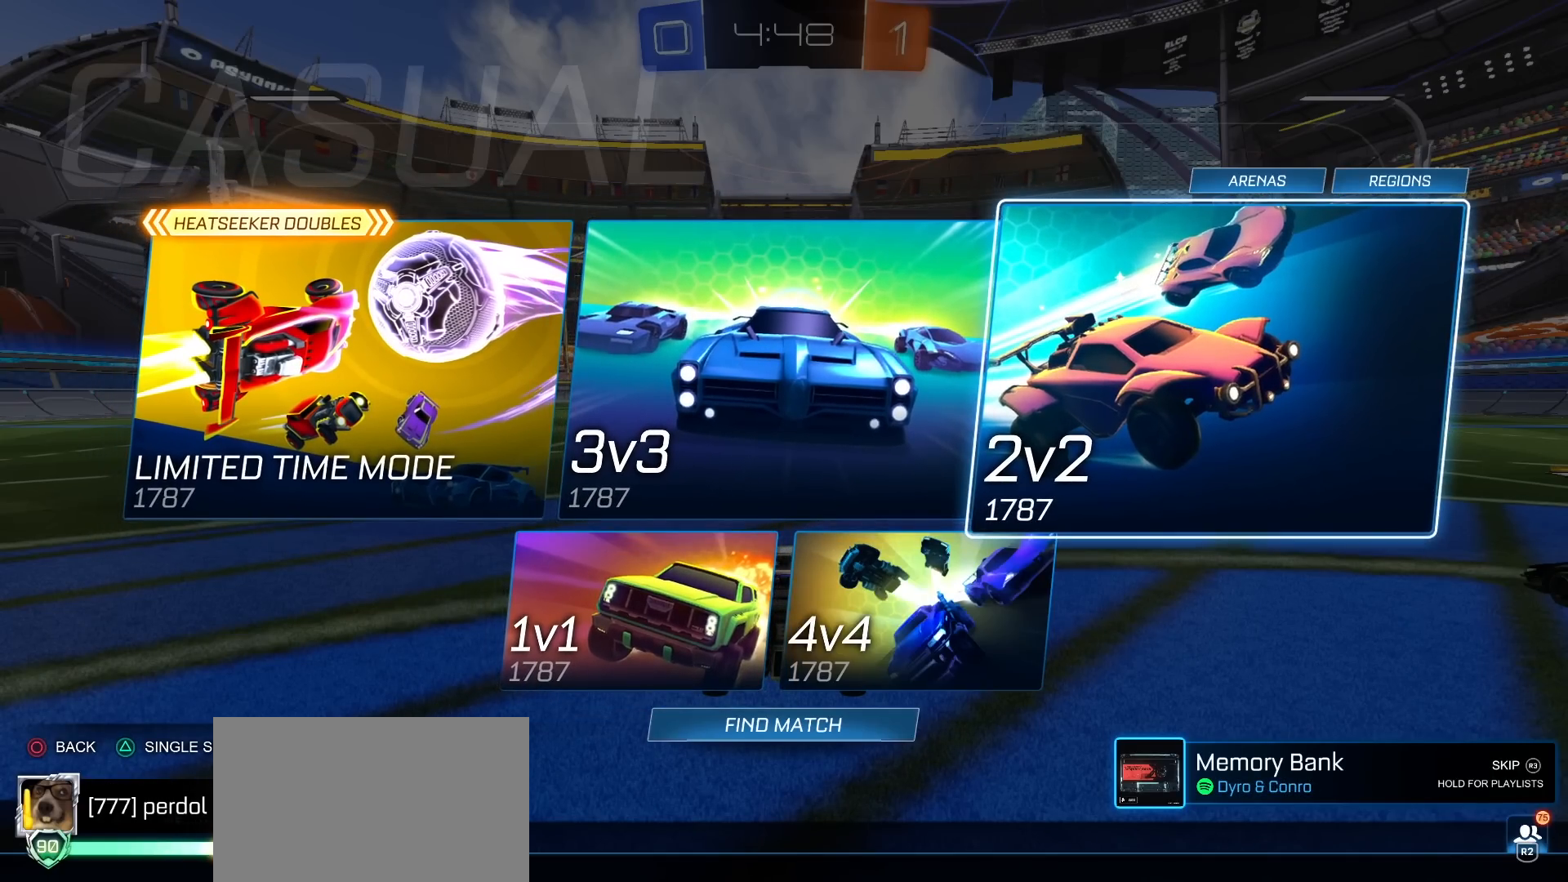
{"buttons": [], "left_stick": "center", "right_stick": "center", "events": []}
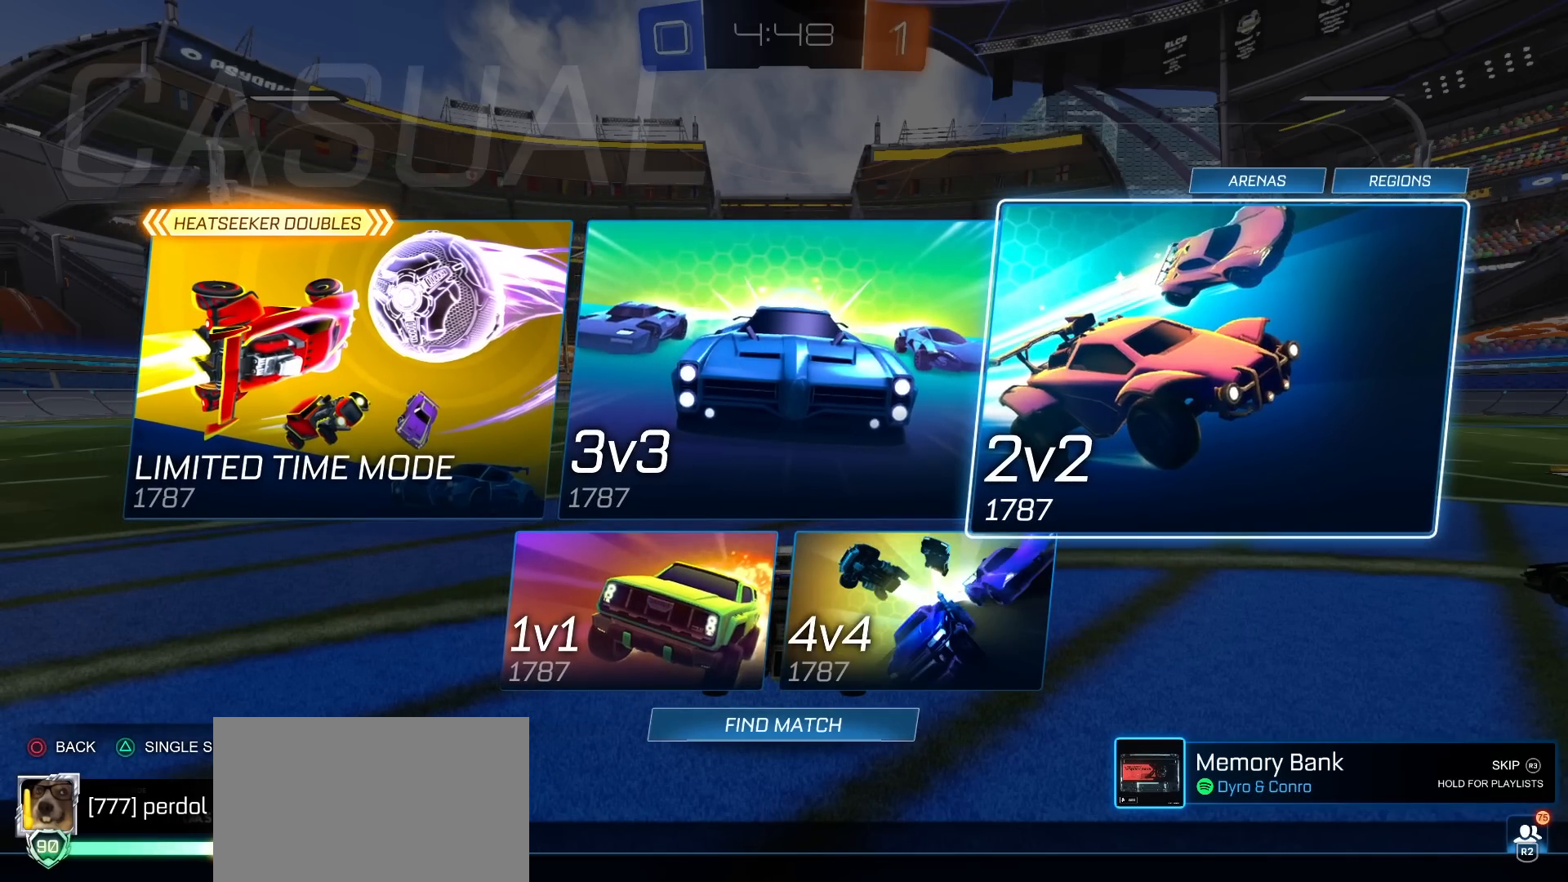
{"buttons": [], "left_stick": "center", "right_stick": "center", "events": [[367, "DPAD_DOWN", "down"], [467, "DPAD_DOWN", "up"]]}
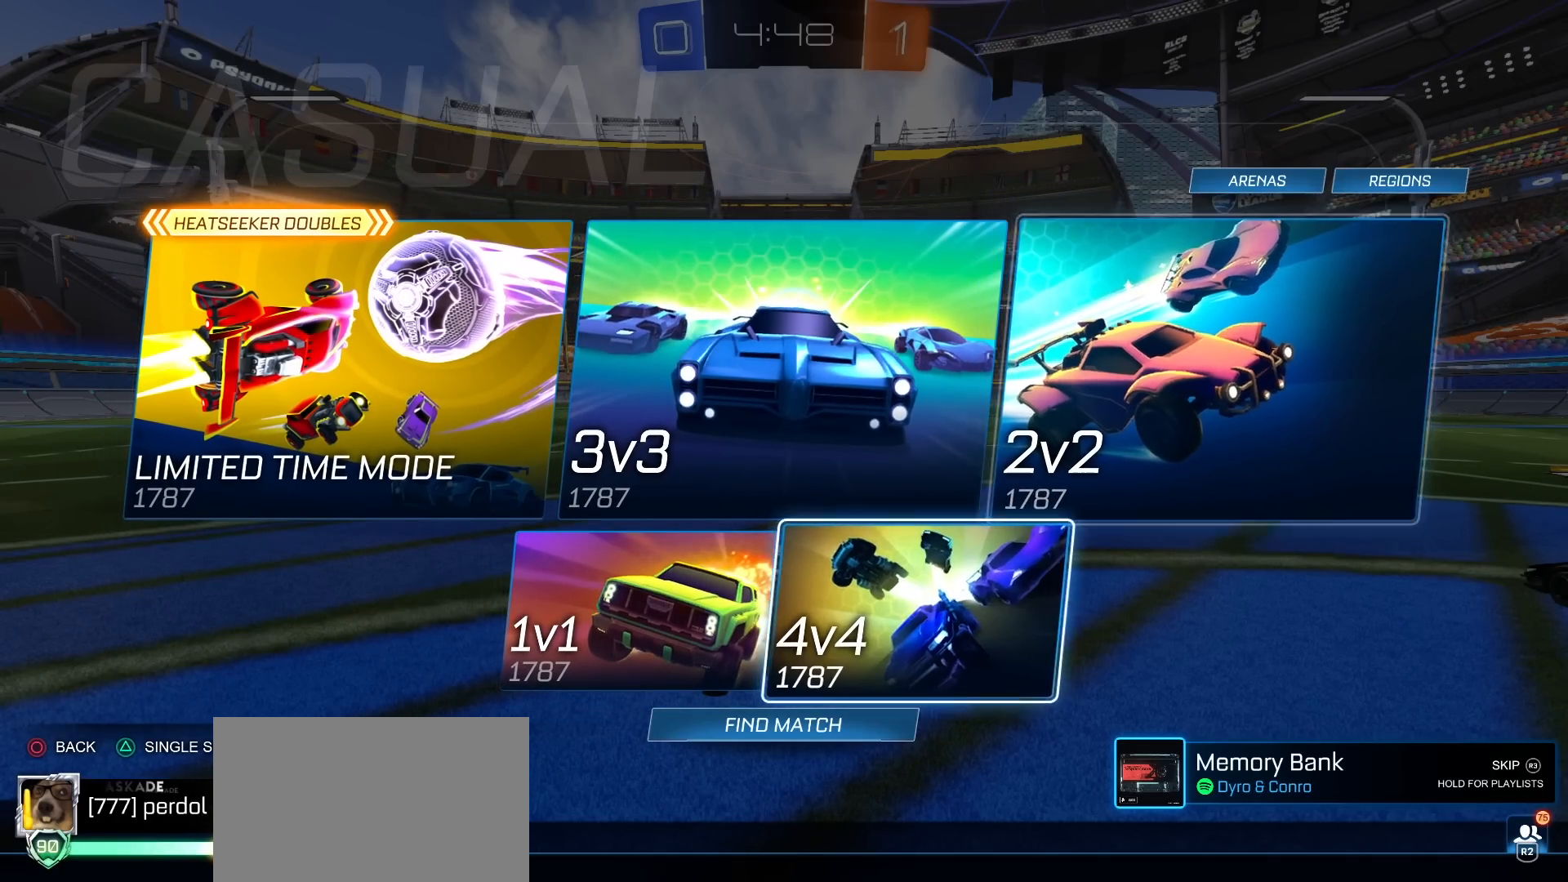
{"buttons": [], "left_stick": "center", "right_stick": "center", "events": []}